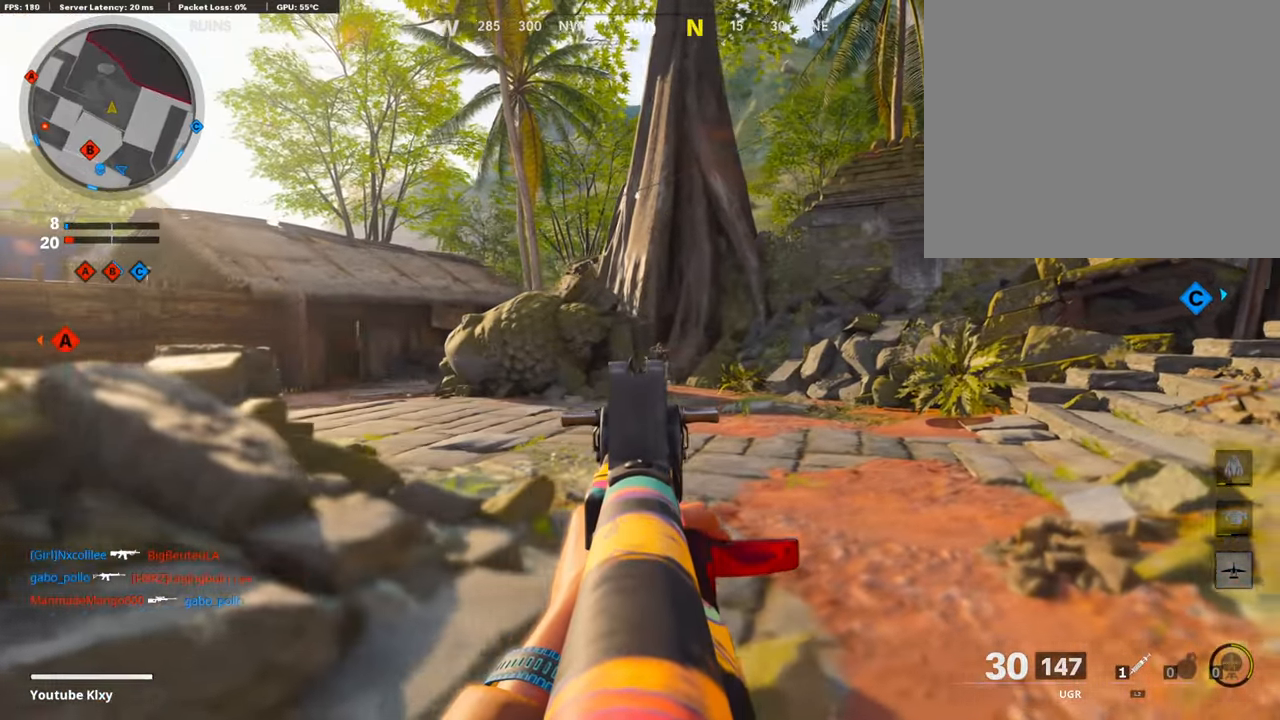
Gameplay with a controller (PlayStation layout); each line is a JSON object with the inputs held at the frame after it. "events" lists button and stick changes between this image and that frame as [ms after this image, input, new state], when the widget could be followed in between.
{"buttons": ["L1", "R1"], "left_stick": "right", "right_stick": "down", "events": [[151, "left_stick", "up-right"], [168, "right_stick", "center"], [202, "R1", "down"], [269, "right_stick", "left"], [286, "left_stick", "up-left"], [319, "right_stick", "center"], [336, "left_stick", "left"], [487, "left_stick", "right"], [487, "right_stick", "down"]]}
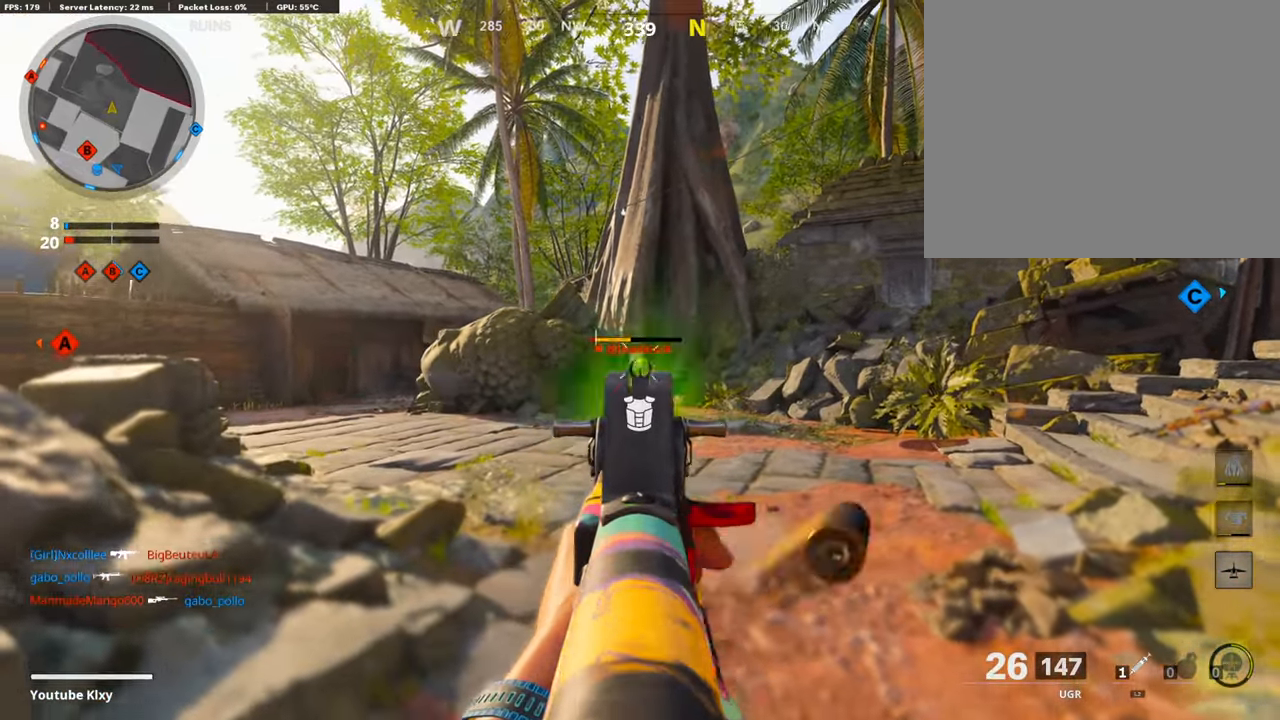
{"buttons": [], "left_stick": "up-left", "right_stick": "center", "events": [[101, "left_stick", "center"], [168, "left_stick", "left"], [235, "right_stick", "center"], [319, "L1", "up"], [319, "R1", "up"], [353, "right_stick", "left"], [454, "left_stick", "up-left"], [504, "right_stick", "center"]]}
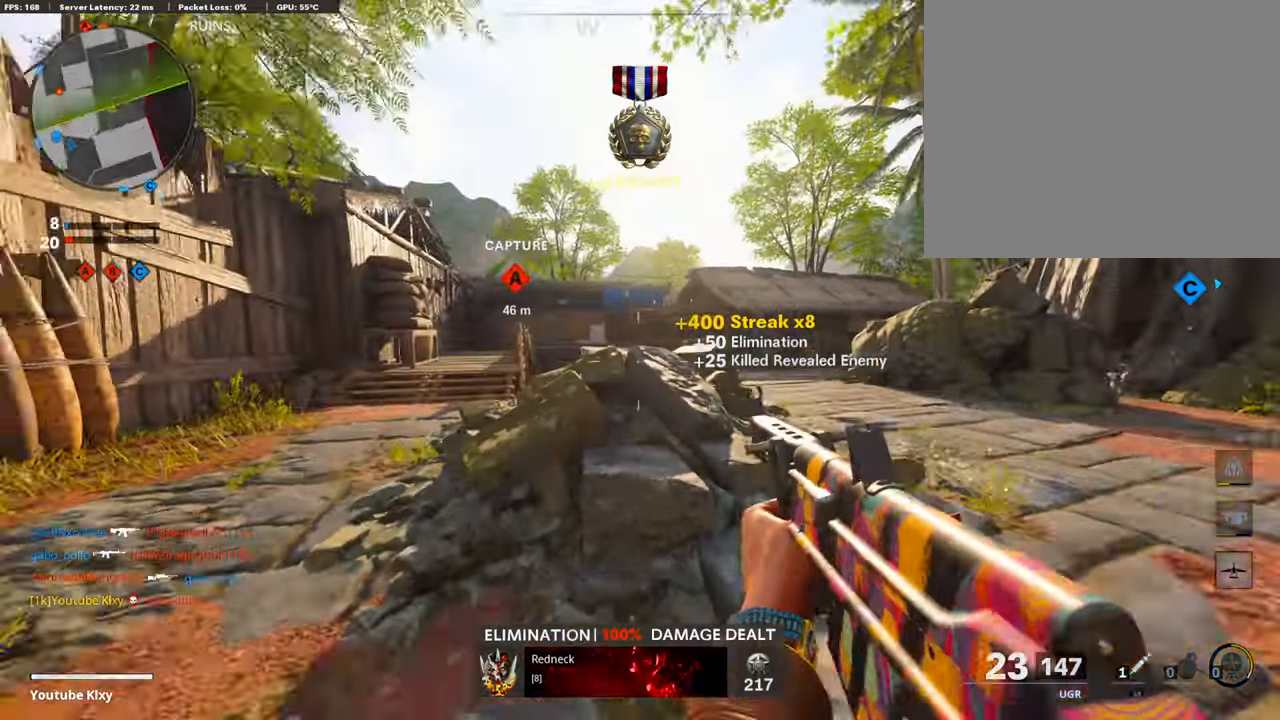
{"buttons": ["L3"], "left_stick": "up-left", "right_stick": "center", "events": [[17, "L3", "down"], [286, "L3", "up"], [370, "right_stick", "left"], [454, "L3", "down"], [454, "right_stick", "center"]]}
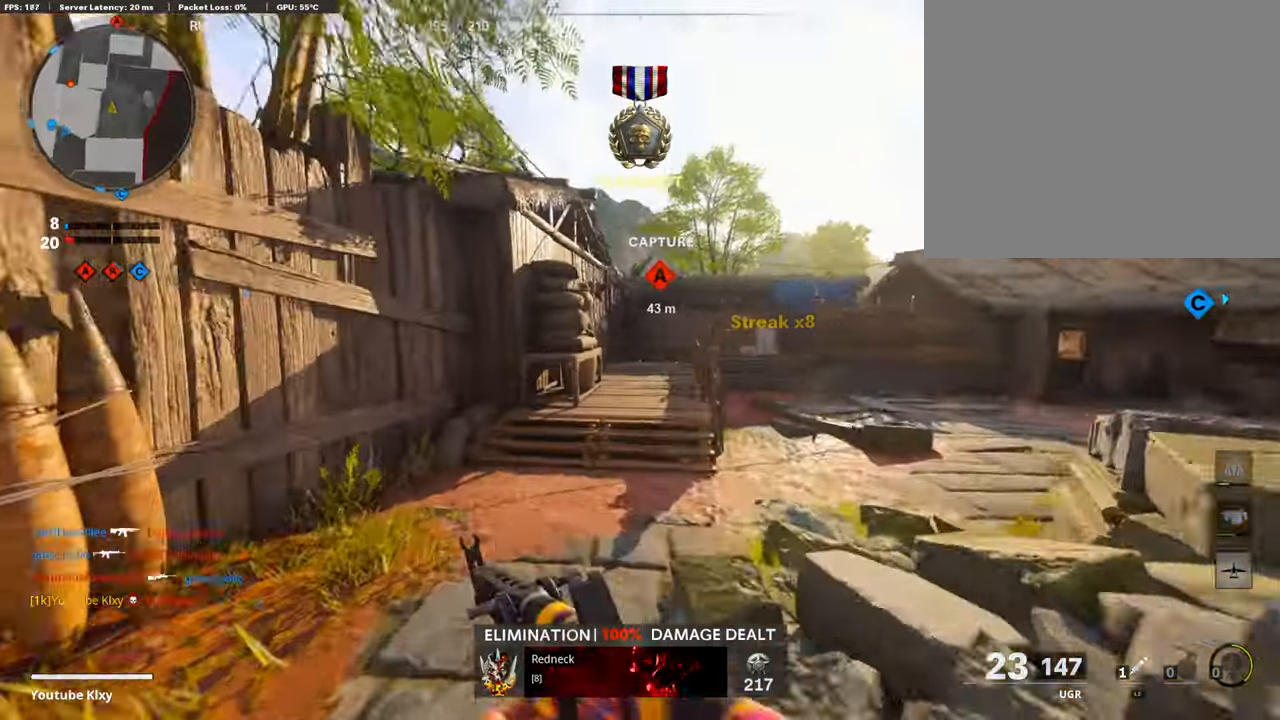
{"buttons": [], "left_stick": "up-right", "right_stick": "center", "events": [[168, "L3", "up"], [235, "left_stick", "up"], [504, "left_stick", "up-right"]]}
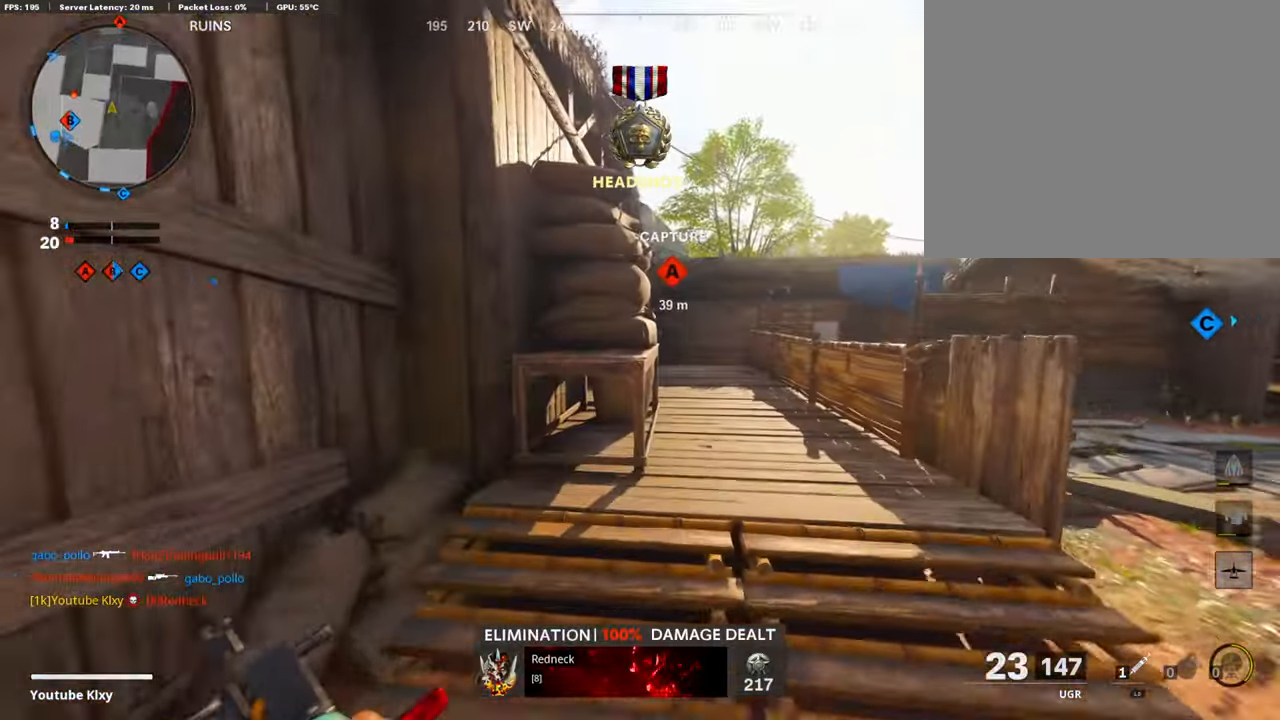
{"buttons": [], "left_stick": "up", "right_stick": "center", "events": [[319, "left_stick", "up"]]}
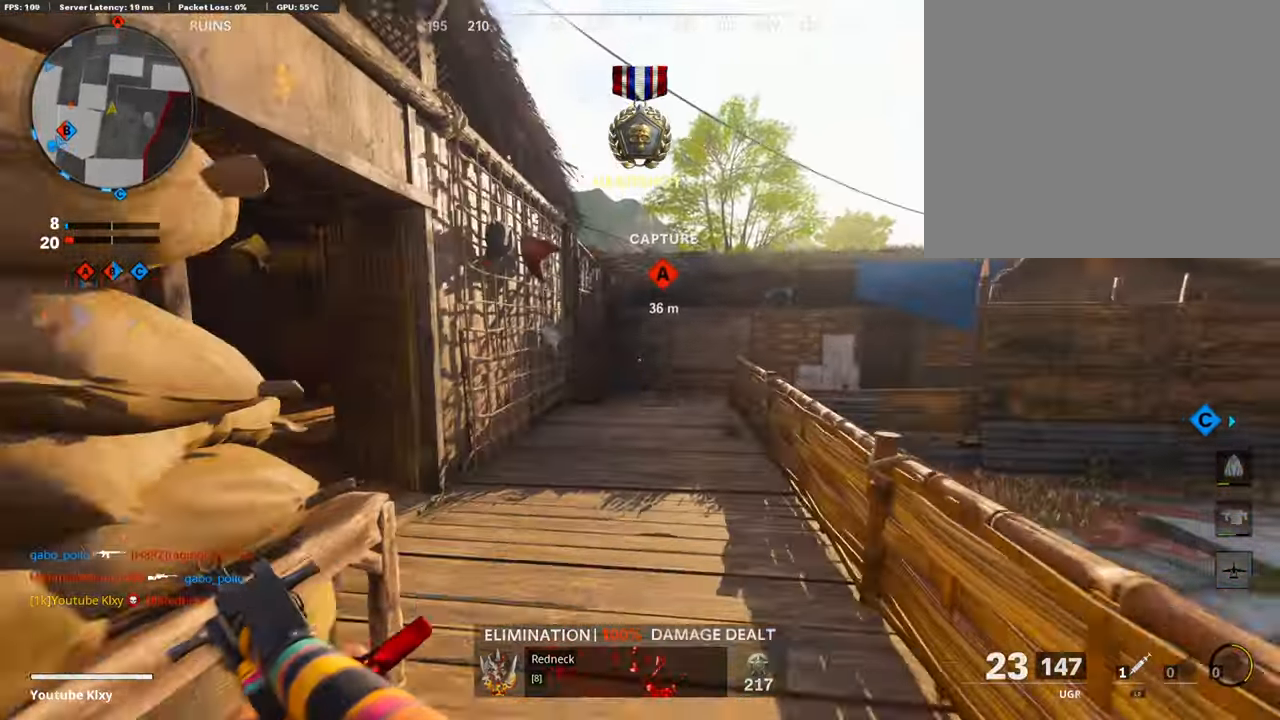
{"buttons": ["L3"], "left_stick": "up-left", "right_stick": "left", "events": [[50, "left_stick", "up-left"], [353, "right_stick", "left"], [453, "L3", "down"]]}
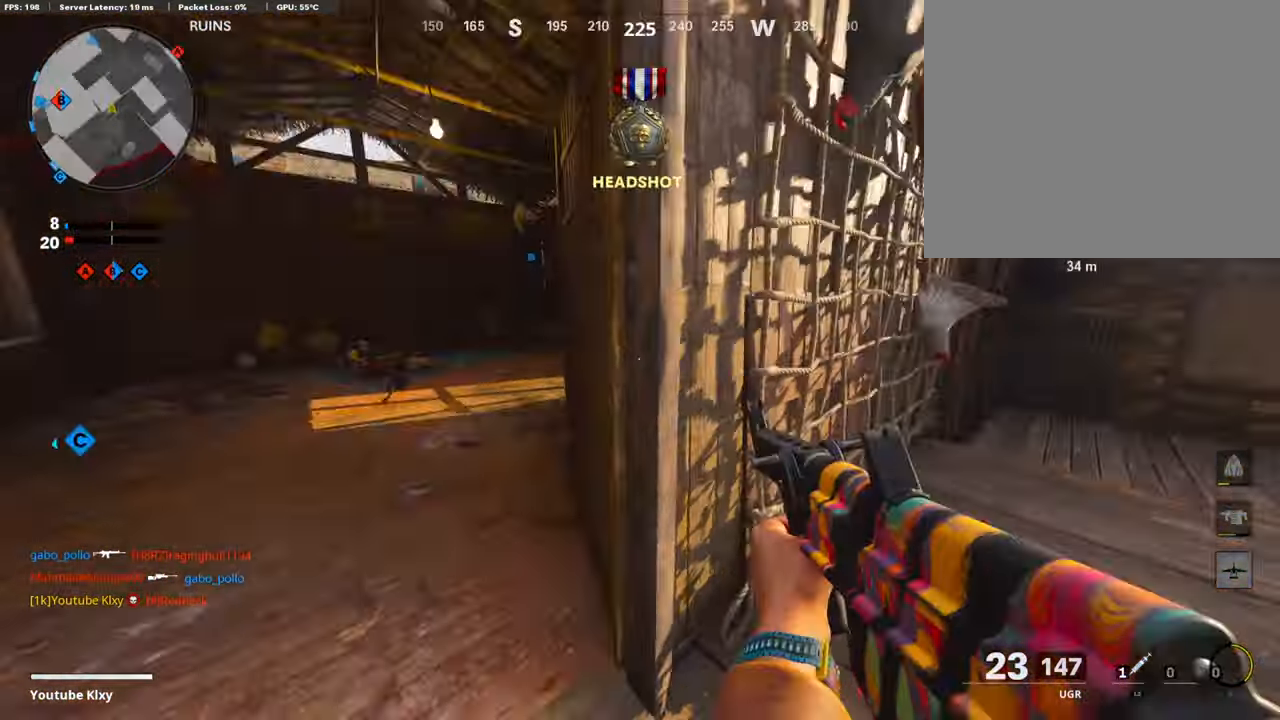
{"buttons": [], "left_stick": "up", "right_stick": "center", "events": [[84, "left_stick", "up"], [117, "L3", "up"], [117, "right_stick", "center"]]}
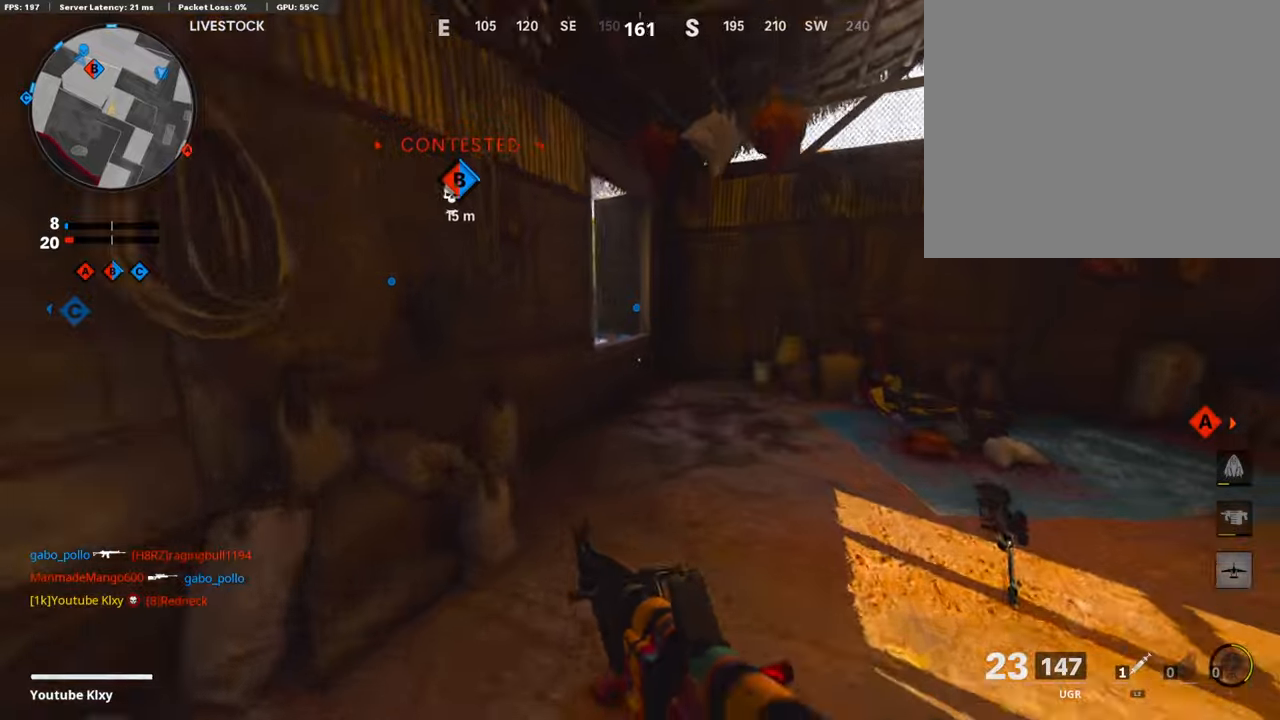
{"buttons": ["L3", "R3"], "left_stick": "up", "right_stick": "left", "events": [[151, "R3", "down"], [286, "R3", "up"], [286, "right_stick", "left"], [319, "L3", "down"], [386, "R3", "down"]]}
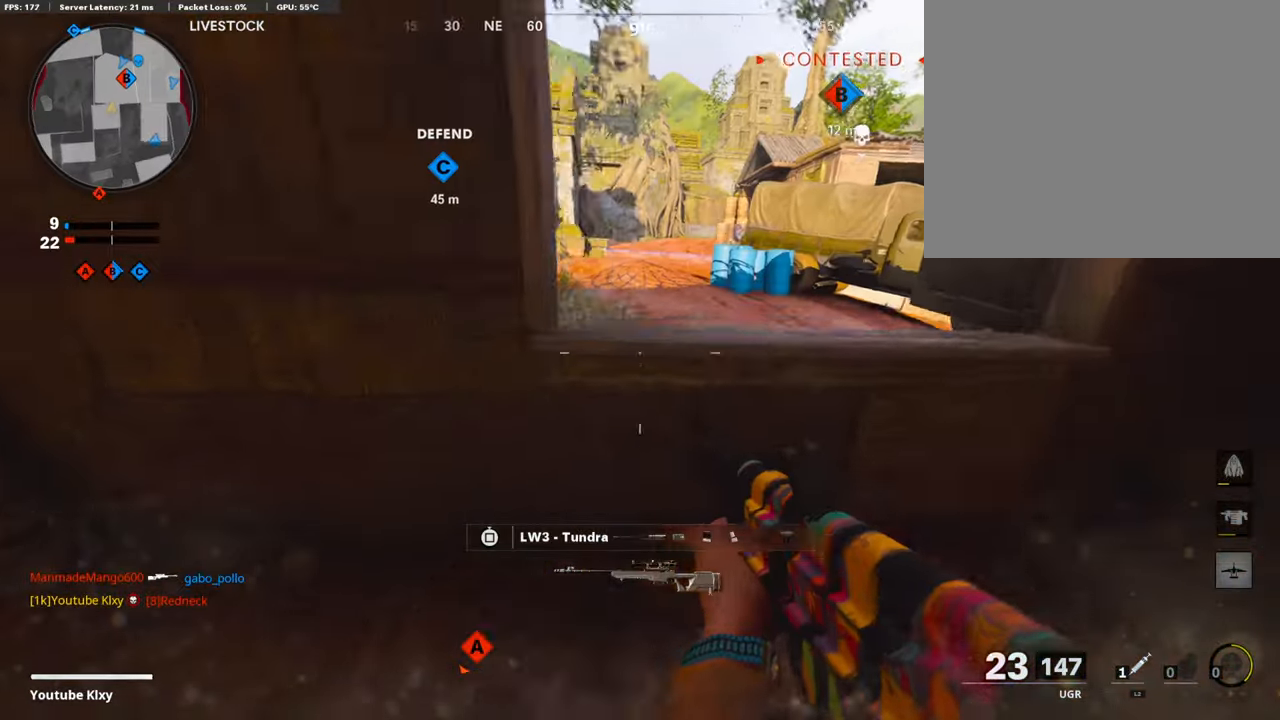
{"buttons": ["L1"], "left_stick": "center", "right_stick": "center", "events": [[51, "L1", "down"], [51, "L3", "up"], [51, "R3", "up"], [84, "right_stick", "center"], [101, "left_stick", "left"], [151, "left_stick", "center"], [219, "left_stick", "right"], [504, "left_stick", "center"]]}
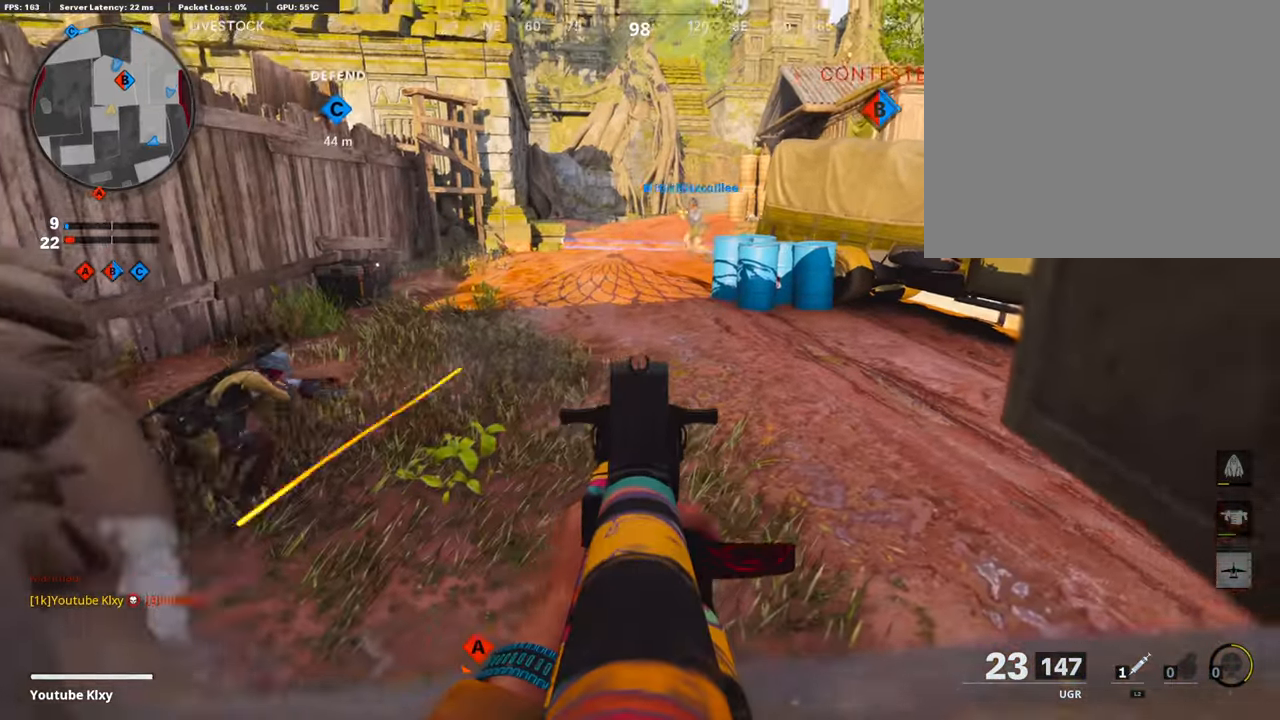
{"buttons": ["L1", "R1"], "left_stick": "right", "right_stick": "up-right", "events": [[34, "right_stick", "left"], [84, "left_stick", "right"], [219, "R1", "down"], [370, "left_stick", "left"], [370, "right_stick", "up"], [420, "left_stick", "right"], [420, "right_stick", "up-right"]]}
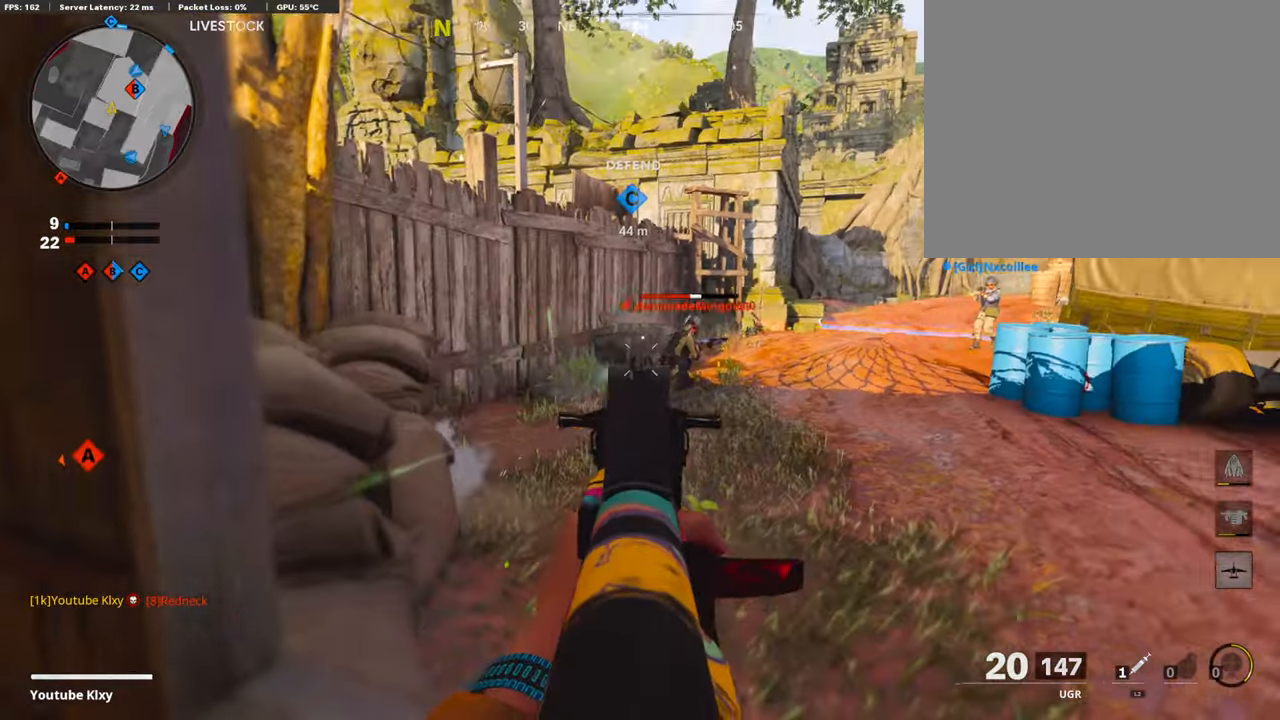
{"buttons": ["L1", "R1"], "left_stick": "center", "right_stick": "center", "events": [[152, "left_stick", "up"], [168, "right_stick", "right"], [252, "left_stick", "left"], [303, "right_stick", "center"], [420, "left_stick", "center"]]}
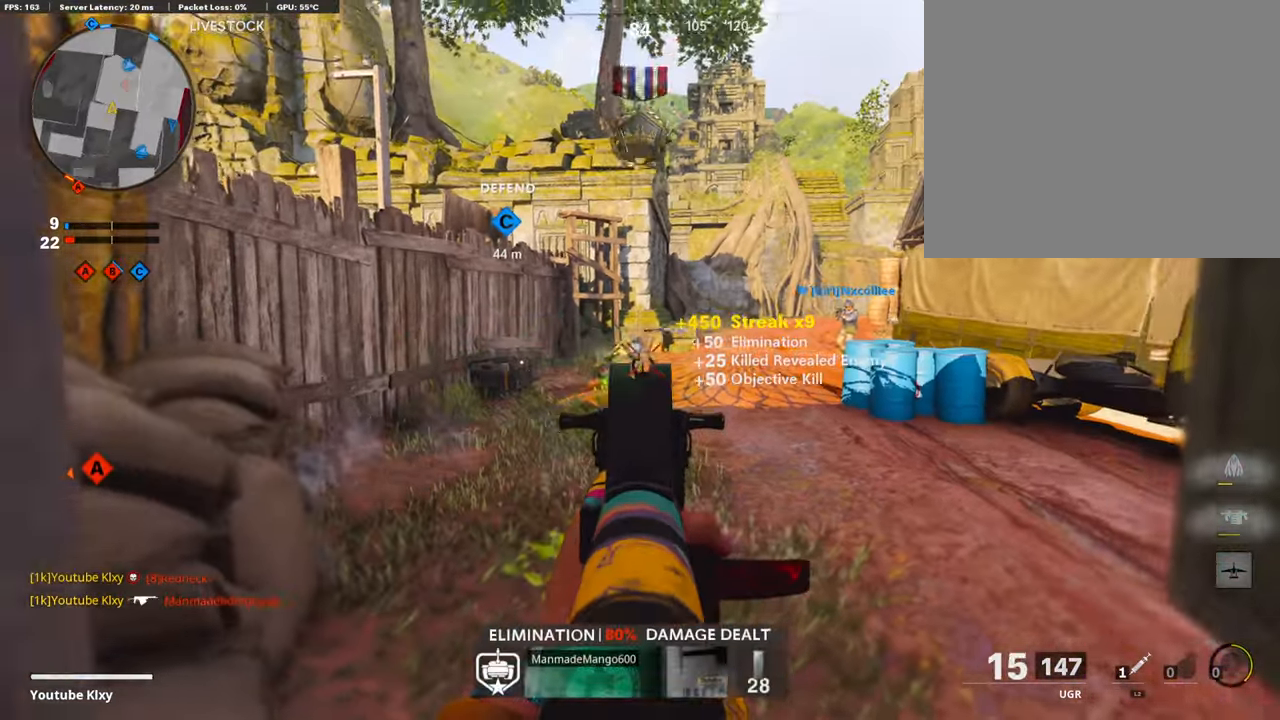
{"buttons": [], "left_stick": "up", "right_stick": "center", "events": [[50, "L1", "up"], [100, "SQUARE", "down"], [100, "left_stick", "down-left"], [117, "R1", "up"], [134, "SQUARE", "up"], [134, "right_stick", "left"], [268, "L3", "down"], [268, "left_stick", "up-left"], [420, "left_stick", "up"], [420, "right_stick", "center"], [470, "L3", "up"]]}
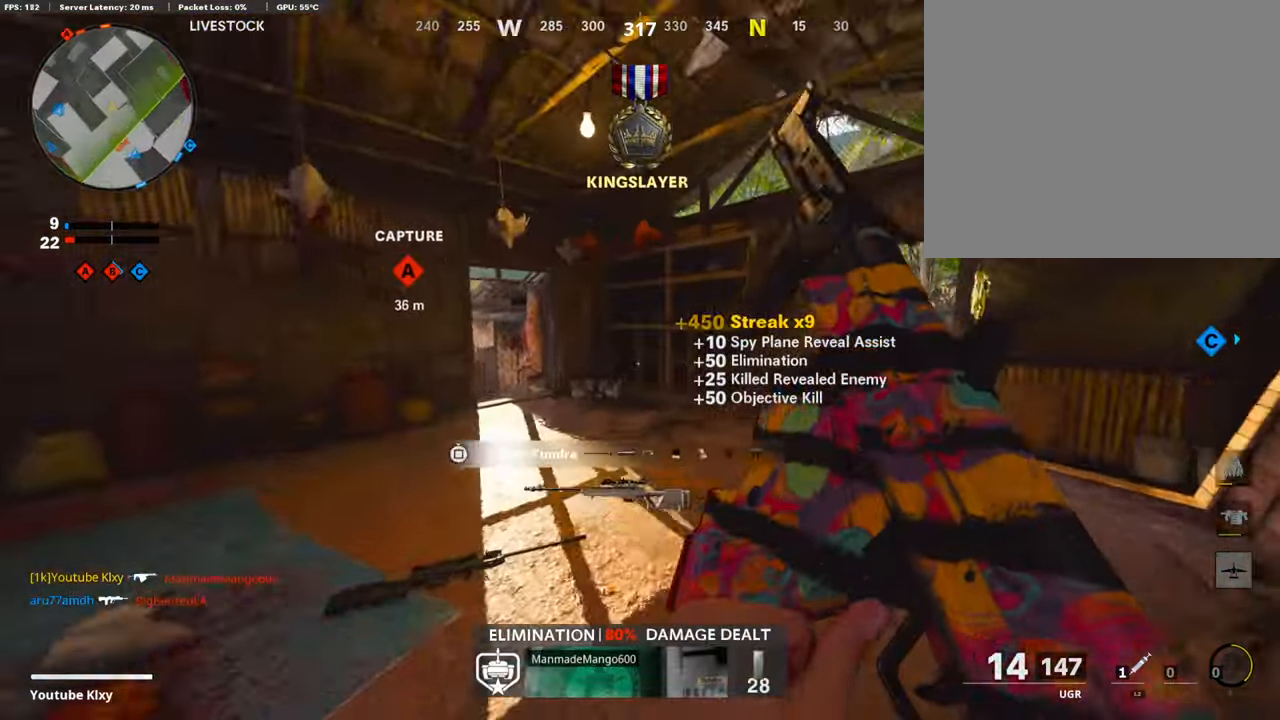
{"buttons": [], "left_stick": "up", "right_stick": "center", "events": [[218, "L3", "down"], [420, "L3", "up"]]}
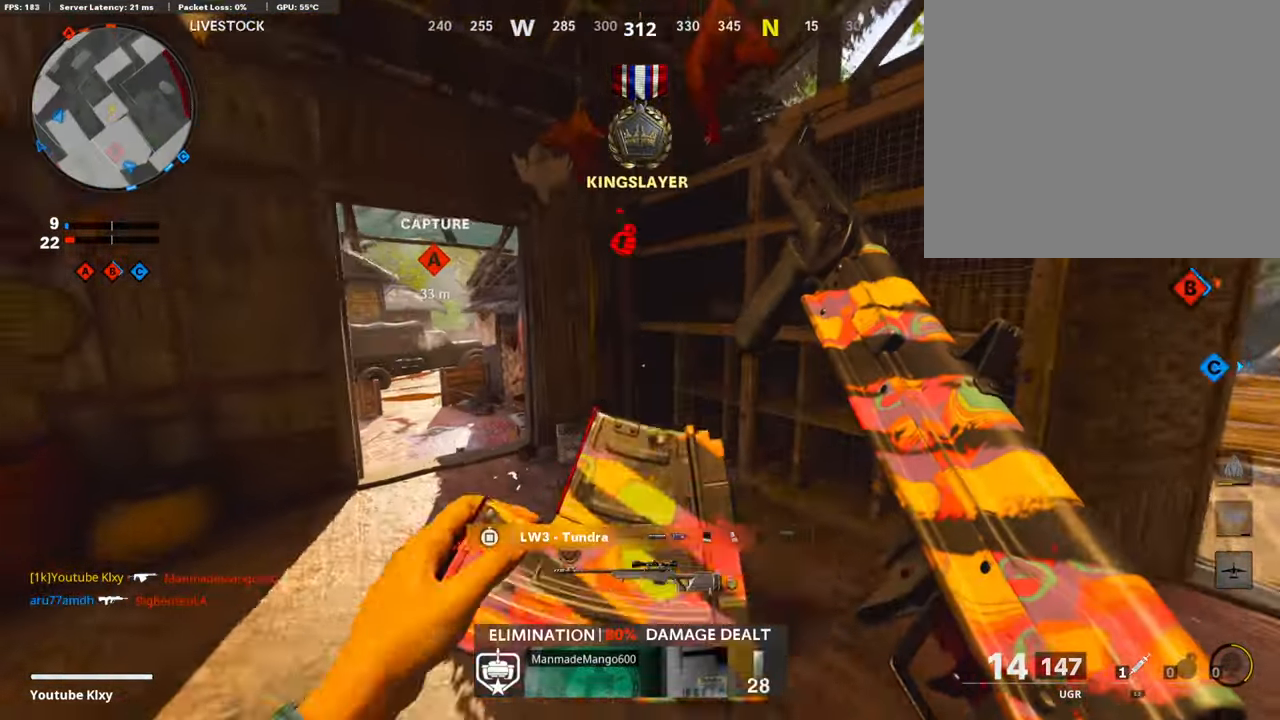
{"buttons": [], "left_stick": "down-right", "right_stick": "center", "events": [[235, "right_stick", "left"], [269, "left_stick", "center"], [369, "left_stick", "down-left"], [369, "right_stick", "center"], [470, "left_stick", "down-right"]]}
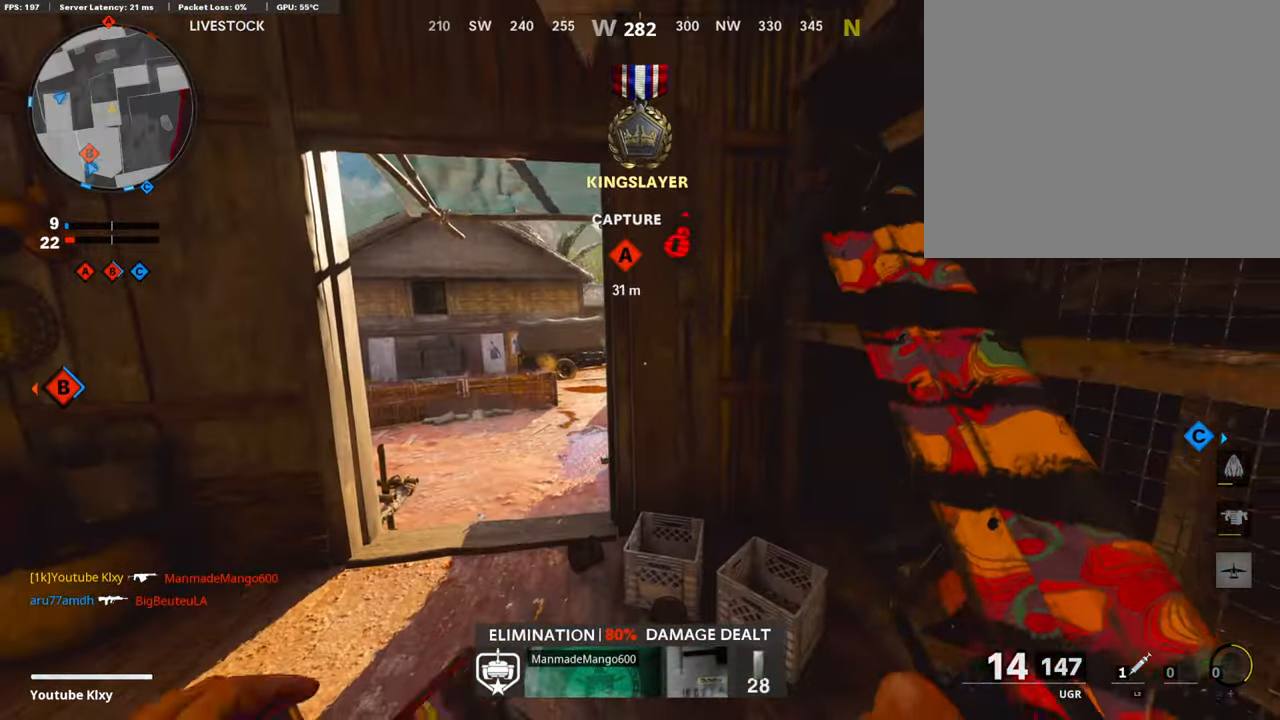
{"buttons": [], "left_stick": "up-right", "right_stick": "center", "events": [[50, "right_stick", "right"], [286, "left_stick", "up-right"], [302, "right_stick", "center"]]}
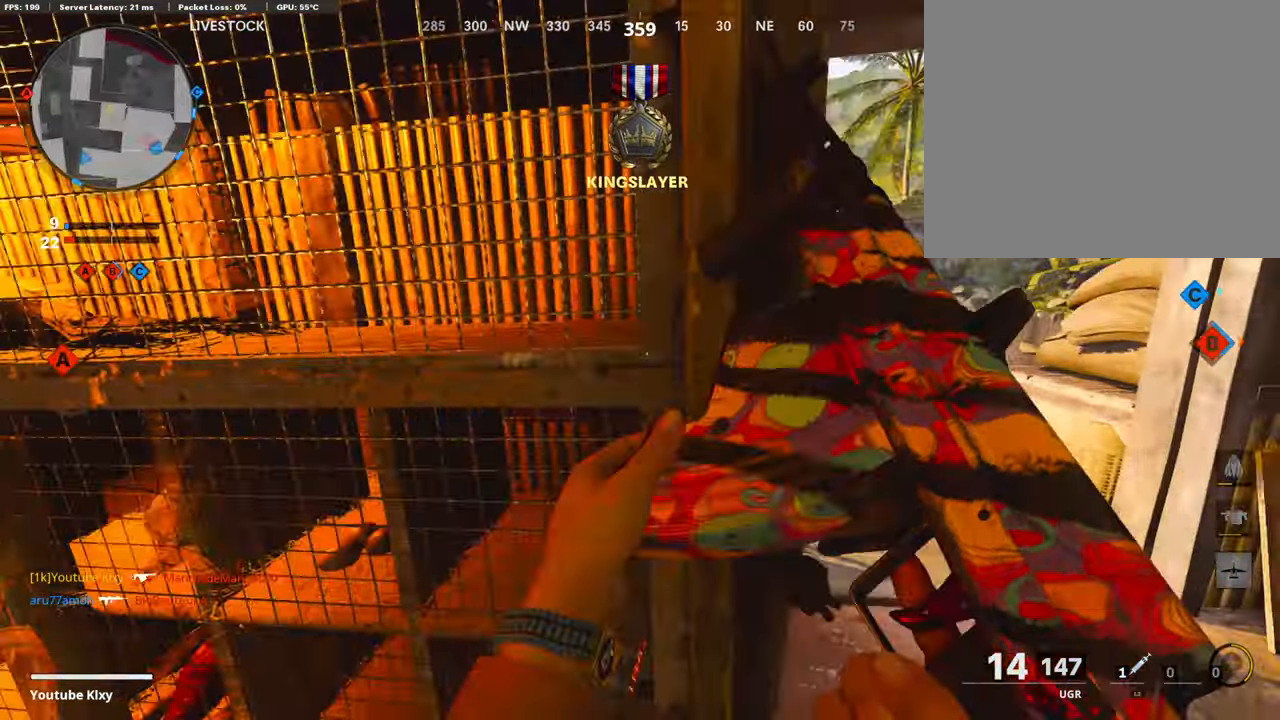
{"buttons": ["TRIANGLE"], "left_stick": "up", "right_stick": "center", "events": [[118, "right_stick", "left"], [219, "L3", "down"], [219, "left_stick", "up"], [235, "right_stick", "center"], [370, "TRIANGLE", "down"], [437, "TRIANGLE", "up"], [454, "L3", "up"], [487, "TRIANGLE", "down"]]}
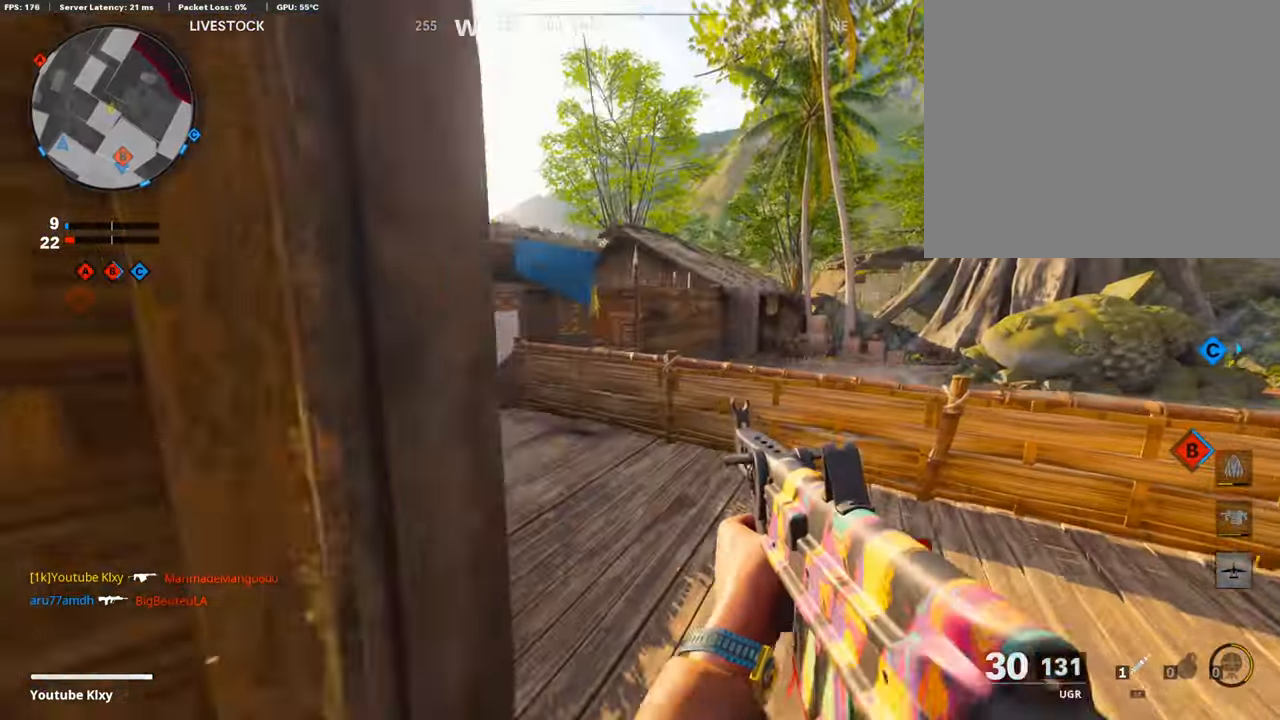
{"buttons": ["L1"], "left_stick": "up-left", "right_stick": "center", "events": [[51, "L3", "down"], [67, "TRIANGLE", "up"], [101, "left_stick", "up-left"], [168, "L3", "up"], [252, "left_stick", "left"], [370, "L1", "down"], [387, "left_stick", "up-left"]]}
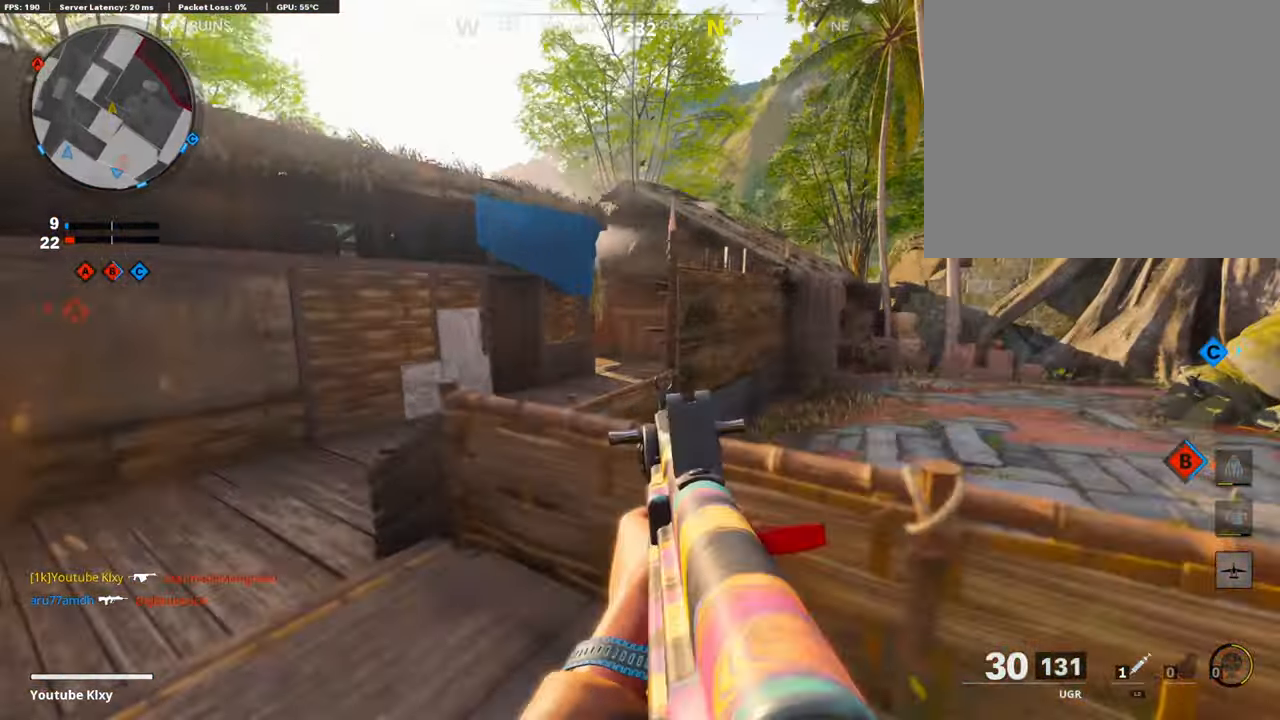
{"buttons": ["L1"], "left_stick": "center", "right_stick": "center", "events": [[253, "left_stick", "up-right"], [354, "R3", "down"], [472, "R3", "up"], [488, "left_stick", "center"]]}
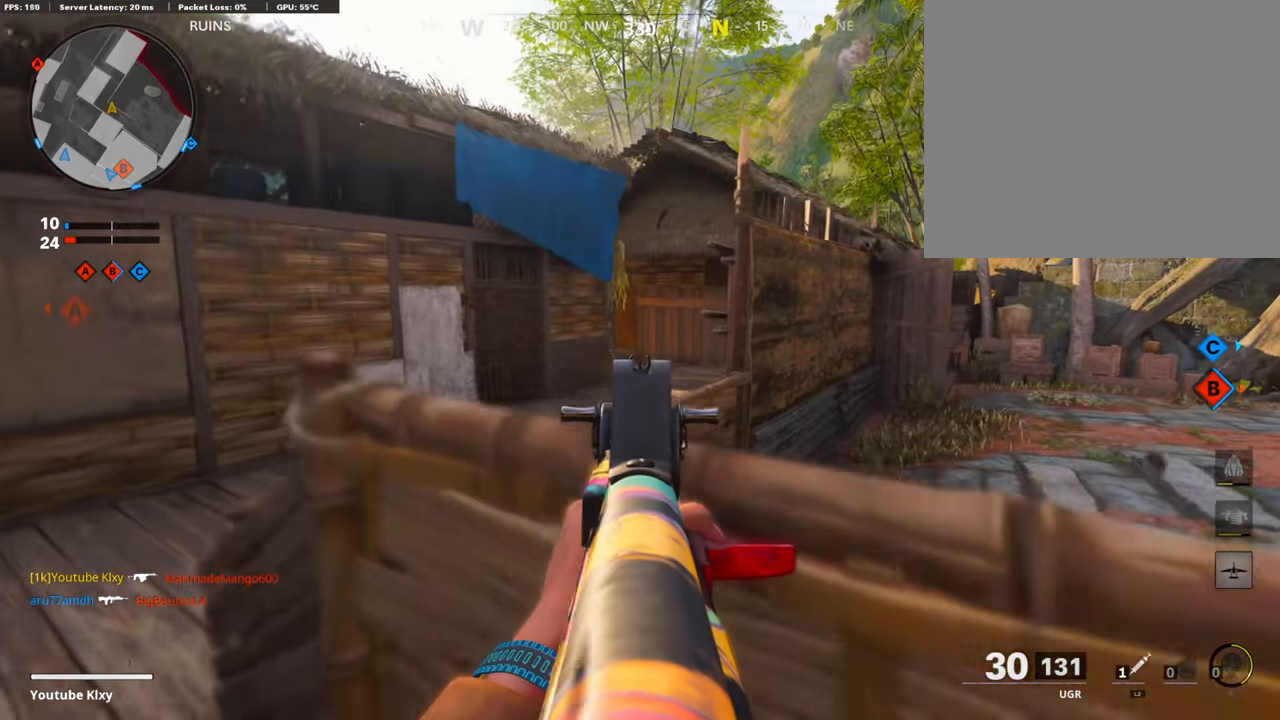
{"buttons": ["L1"], "left_stick": "center", "right_stick": "center", "events": [[68, "R3", "down"], [202, "R3", "up"], [202, "left_stick", "right"], [269, "left_stick", "center"]]}
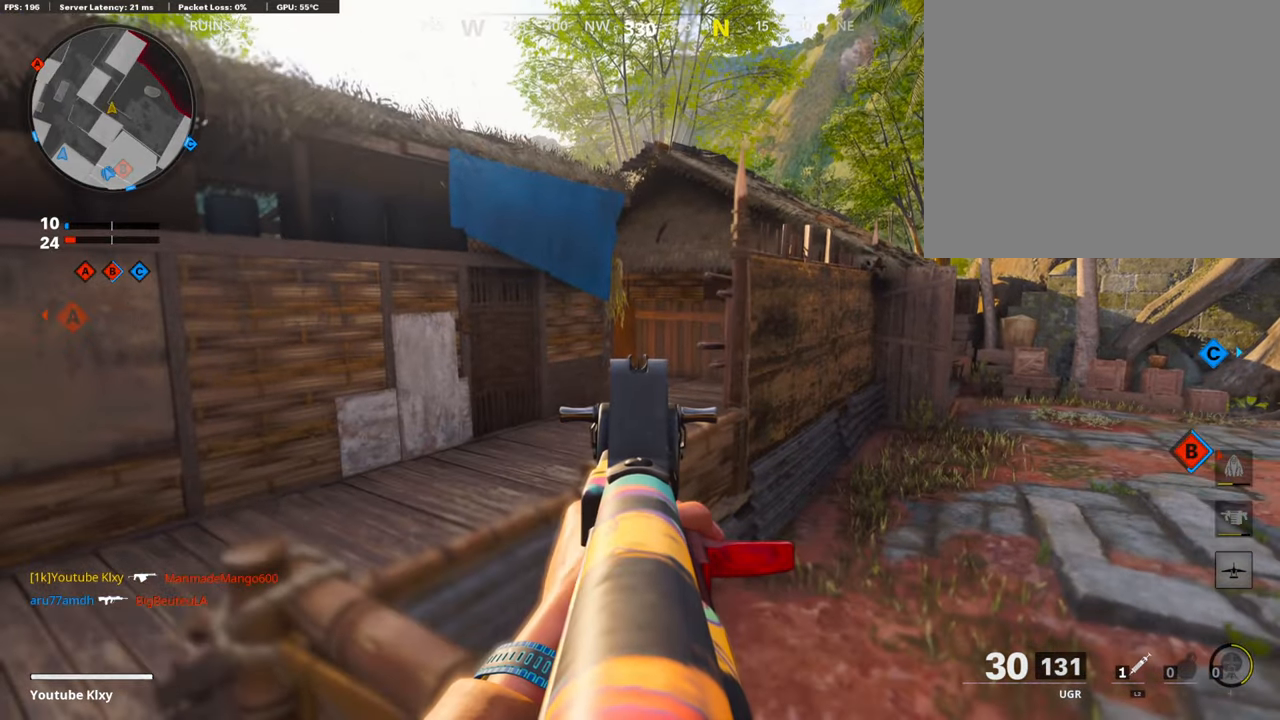
{"buttons": ["L1"], "left_stick": "center", "right_stick": "center", "events": []}
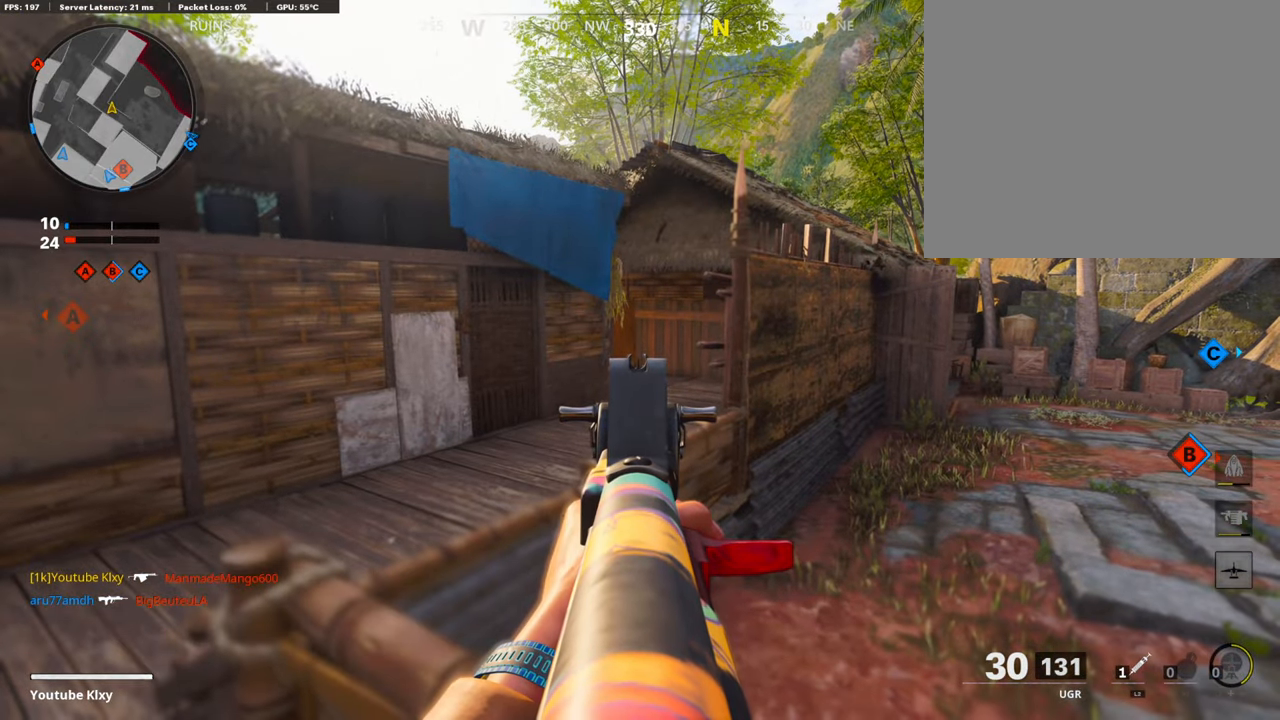
{"buttons": ["L1"], "left_stick": "center", "right_stick": "center", "events": []}
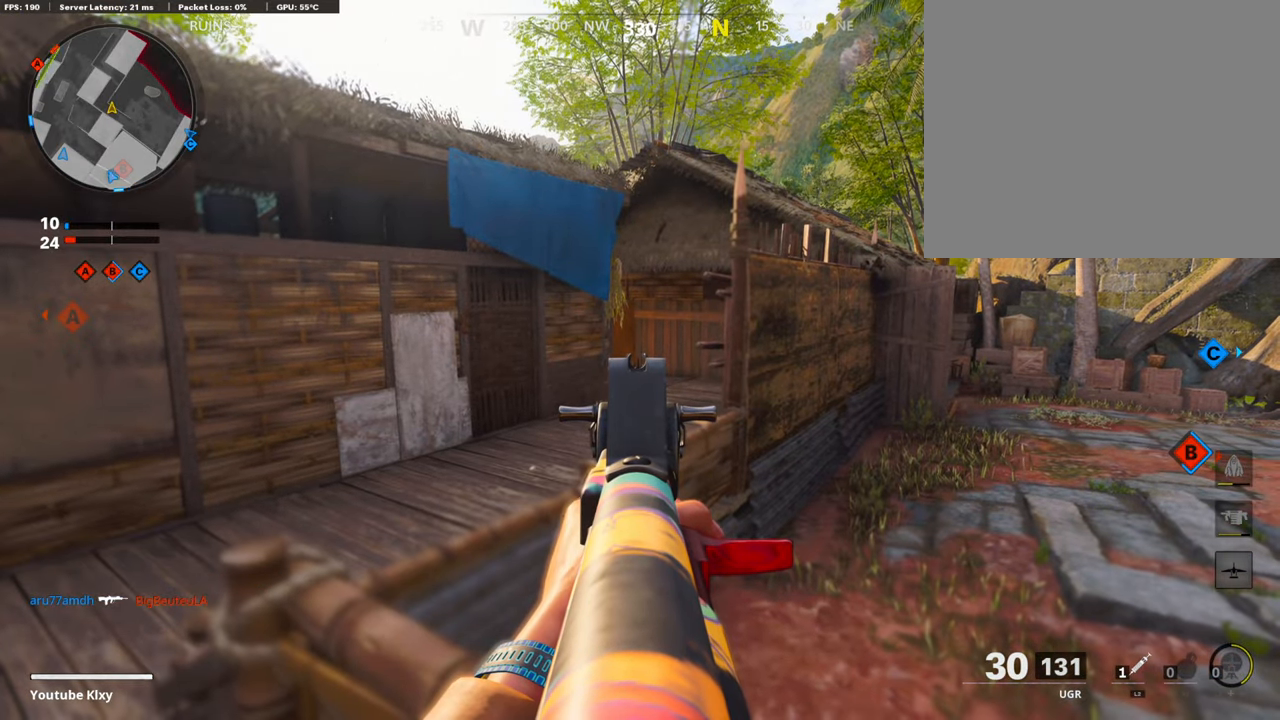
{"buttons": ["L1"], "left_stick": "center", "right_stick": "center", "events": []}
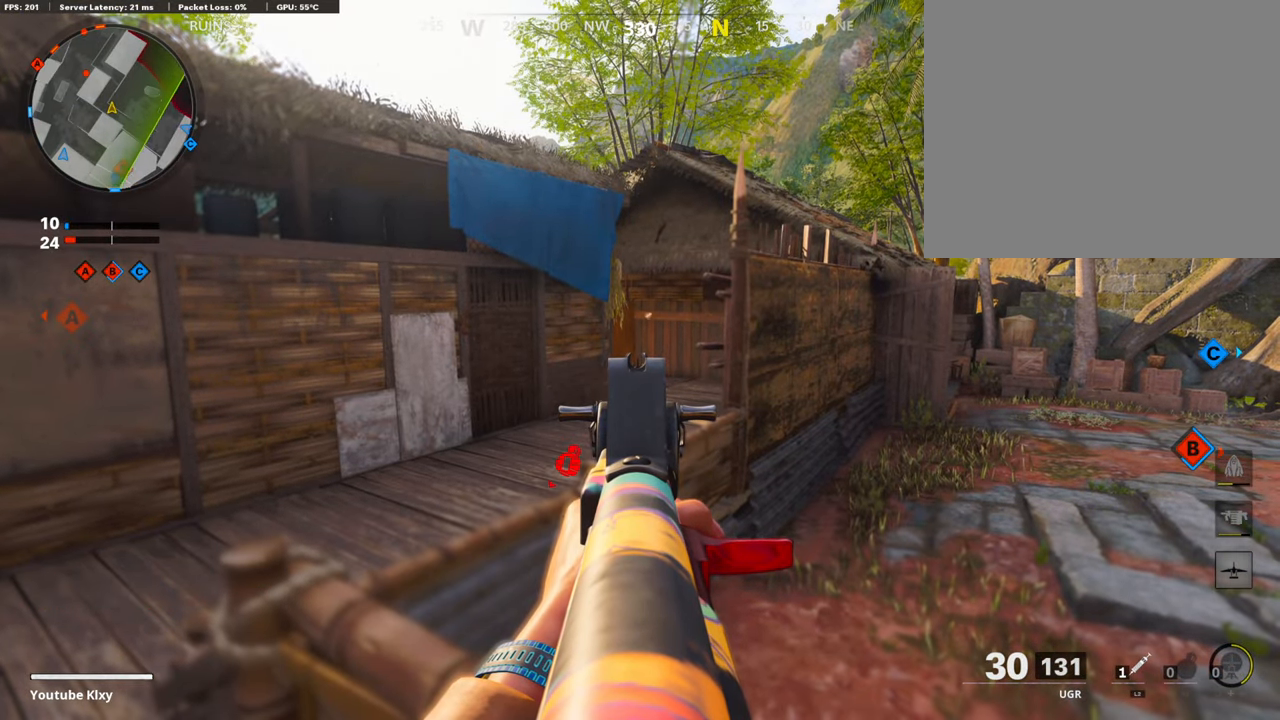
{"buttons": ["L1"], "left_stick": "center", "right_stick": "center", "events": [[336, "left_stick", "left"], [420, "left_stick", "center"]]}
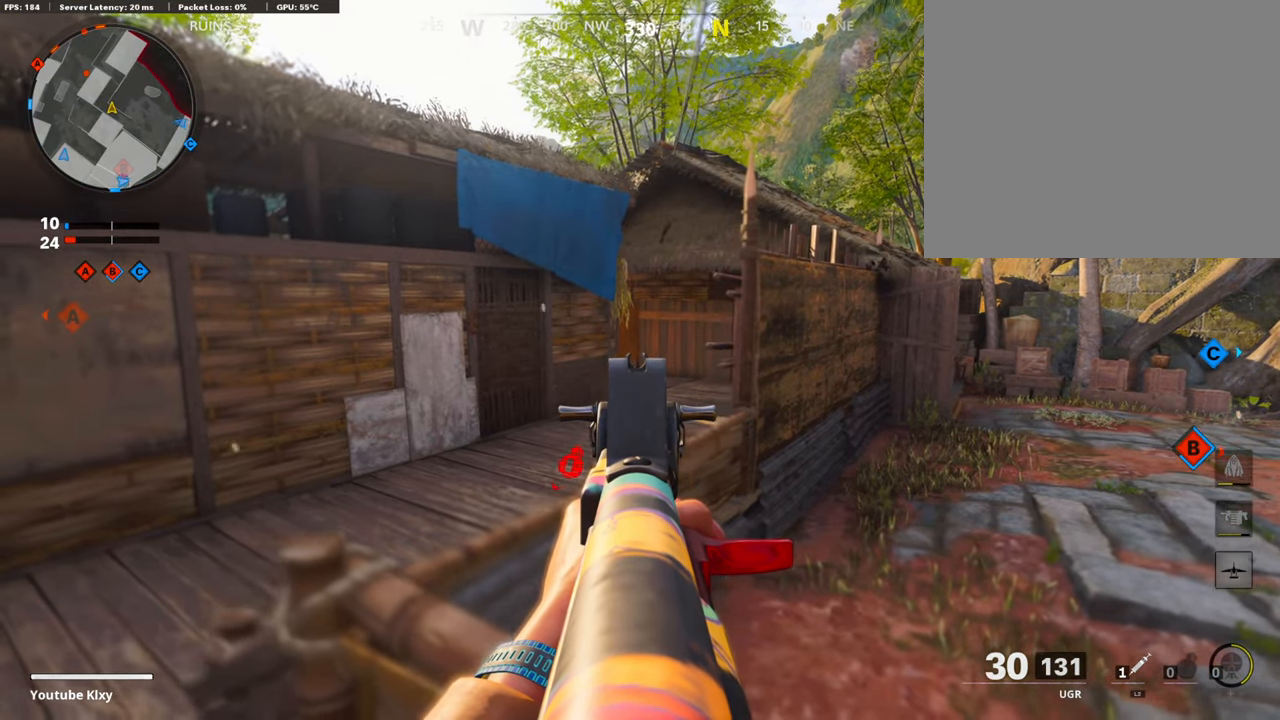
{"buttons": ["L1"], "left_stick": "right", "right_stick": "right", "events": [[67, "R3", "down"], [101, "left_stick", "right"], [135, "R3", "up"], [286, "left_stick", "center"], [336, "right_stick", "up-right"], [387, "left_stick", "left"], [387, "right_stick", "right"], [454, "left_stick", "center"], [504, "left_stick", "right"]]}
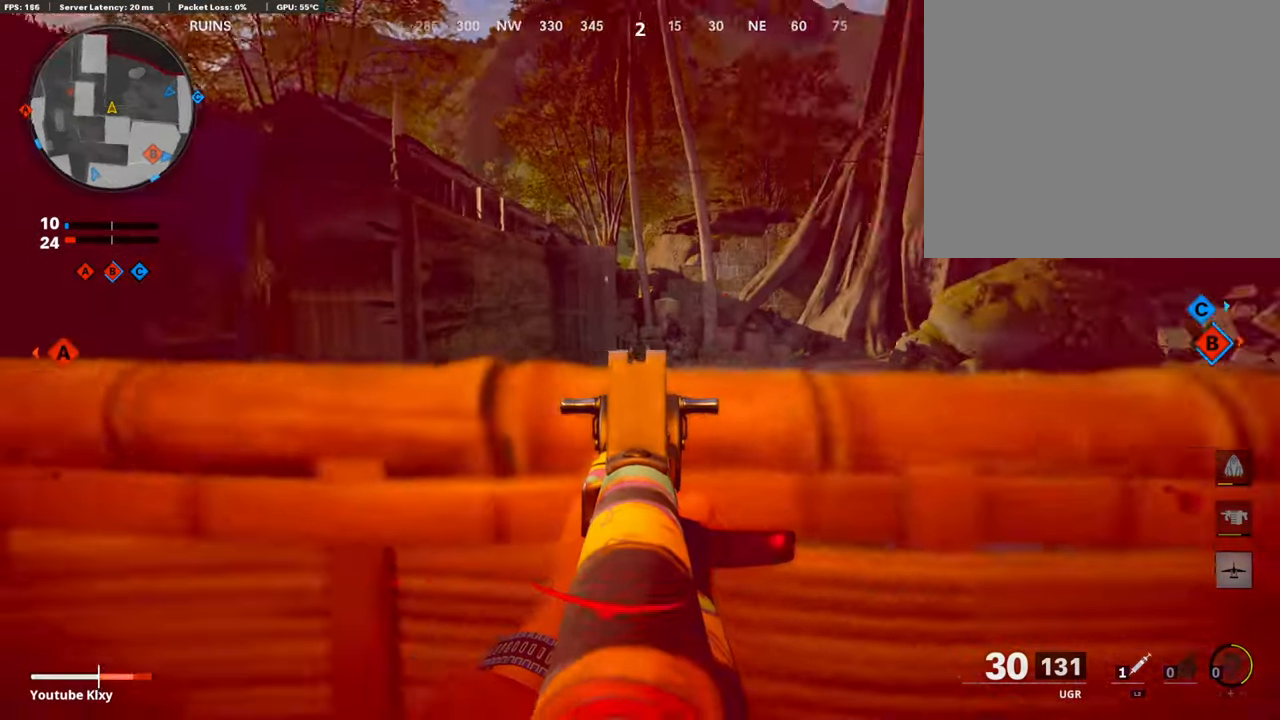
{"buttons": ["L1", "R1"], "left_stick": "right", "right_stick": "left", "events": [[118, "right_stick", "center"], [168, "right_stick", "up"], [235, "R1", "down"], [235, "right_stick", "center"], [353, "right_stick", "left"]]}
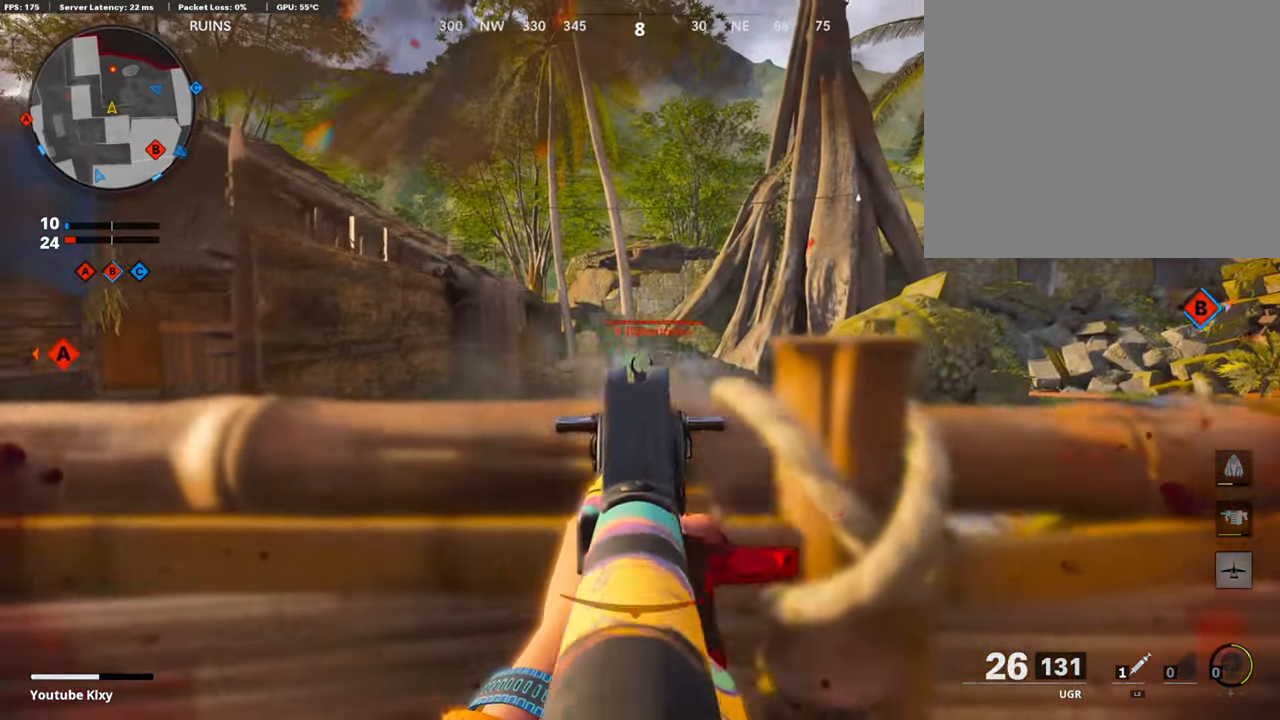
{"buttons": ["L1", "R1"], "left_stick": "right", "right_stick": "left", "events": [[34, "right_stick", "center"], [101, "right_stick", "right"], [320, "right_stick", "center"], [504, "right_stick", "left"]]}
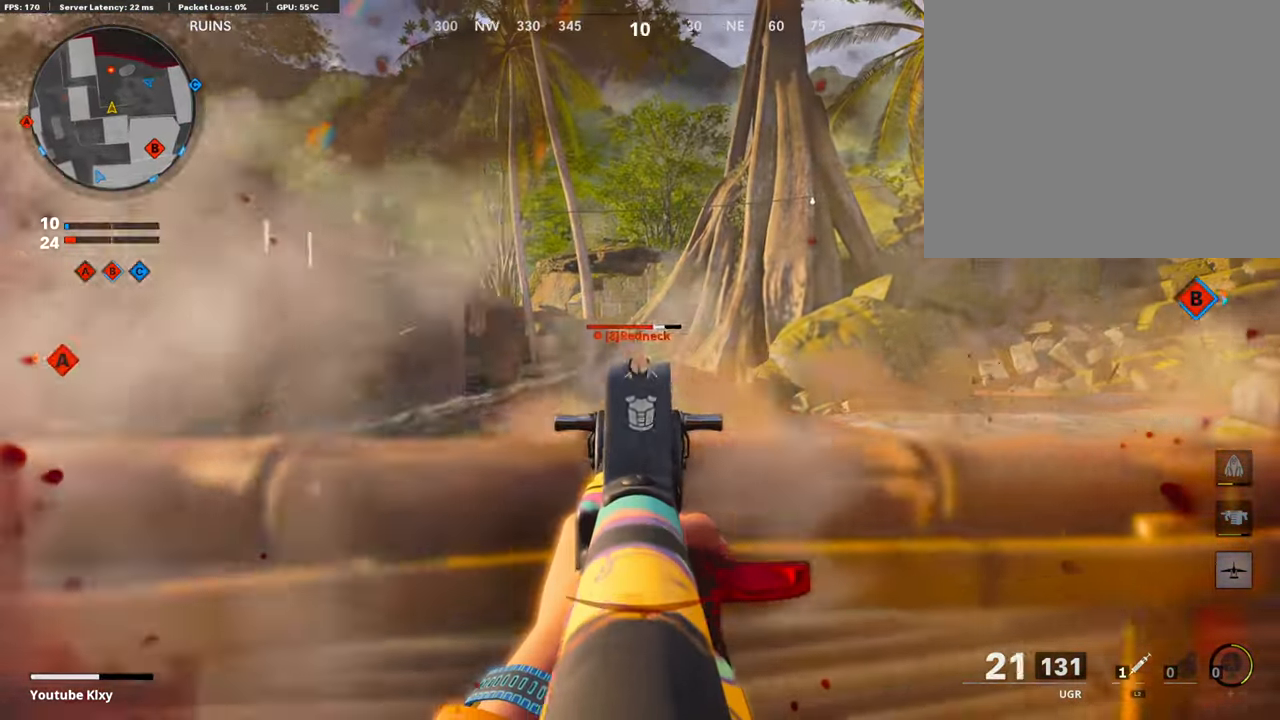
{"buttons": [], "left_stick": "left", "right_stick": "left", "events": [[84, "right_stick", "center"], [353, "right_stick", "down-left"], [404, "left_stick", "left"], [404, "right_stick", "left"], [437, "L1", "up"], [454, "R1", "up"]]}
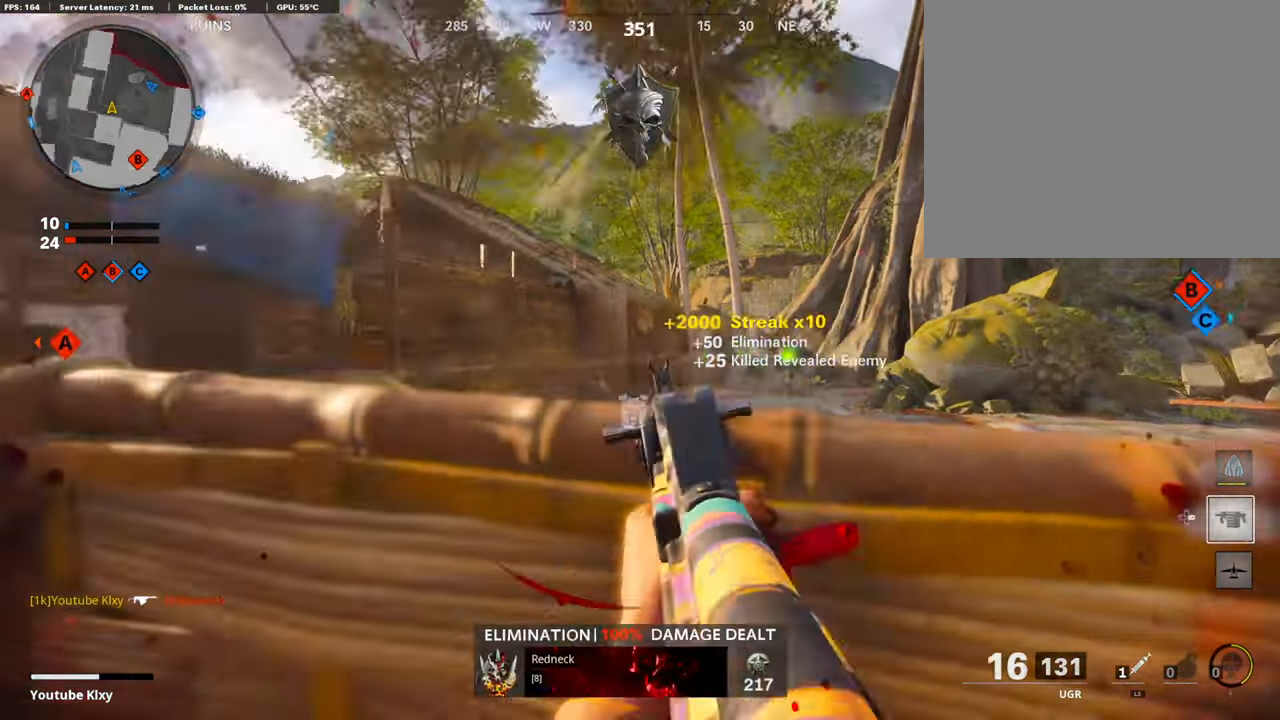
{"buttons": ["L3"], "left_stick": "up-left", "right_stick": "center", "events": [[67, "L2", "down"], [151, "L2", "up"], [168, "right_stick", "center"], [218, "left_stick", "up-left"], [218, "right_stick", "left"], [302, "L3", "down"], [470, "right_stick", "center"]]}
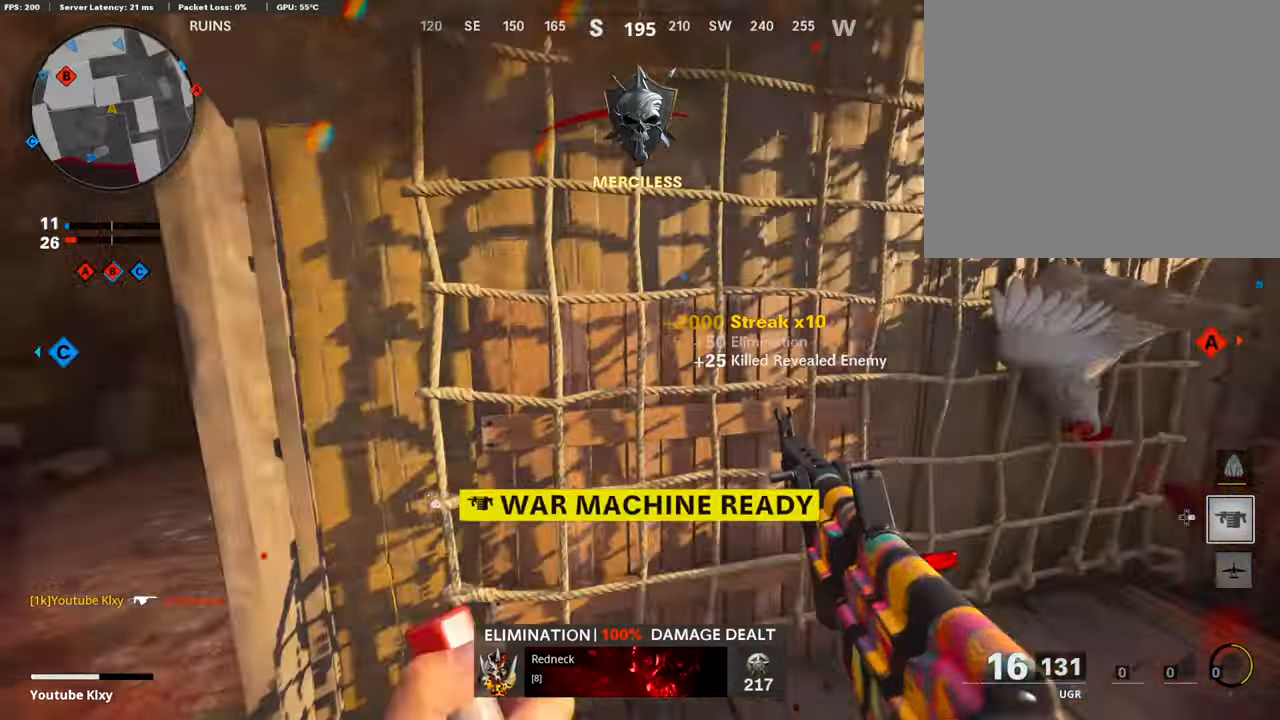
{"buttons": ["L3"], "left_stick": "up-left", "right_stick": "right", "events": [[151, "L3", "up"], [185, "left_stick", "left"], [319, "L3", "down"], [319, "left_stick", "up-left"], [403, "right_stick", "right"]]}
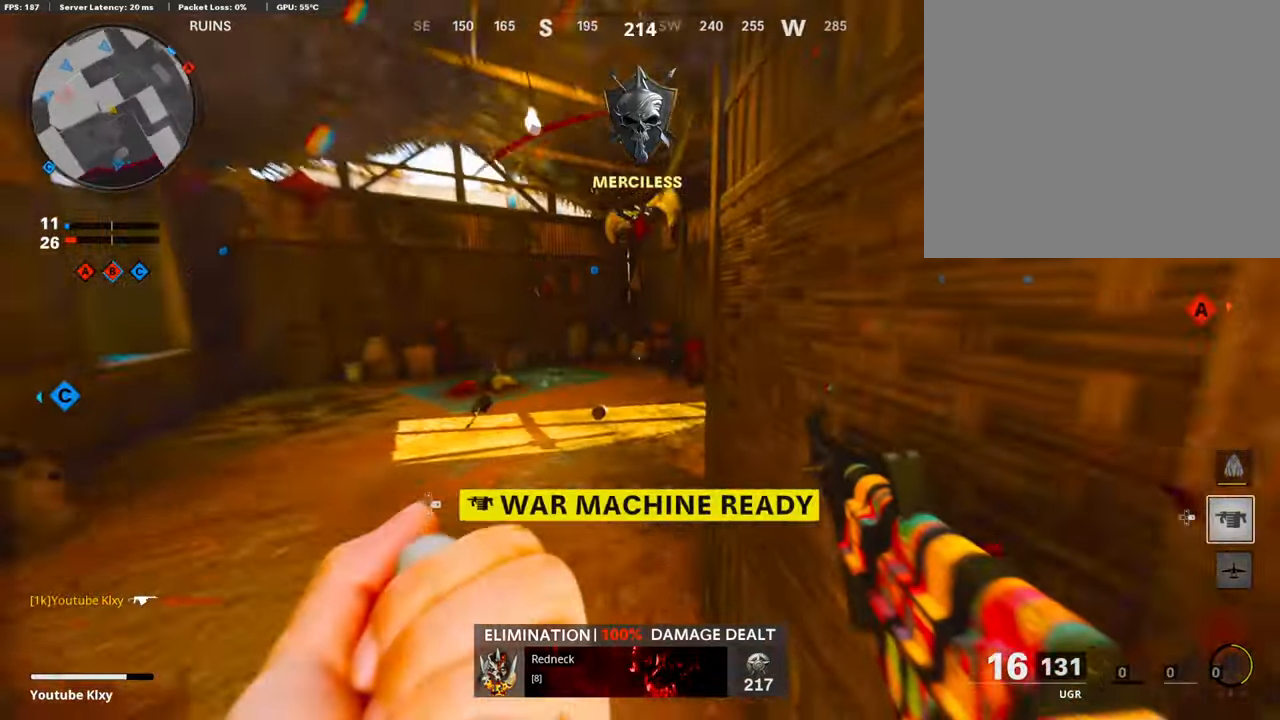
{"buttons": ["L3"], "left_stick": "up-left", "right_stick": "right", "events": [[201, "R3", "down"], [353, "L3", "up"], [403, "L3", "down"], [504, "R3", "up"]]}